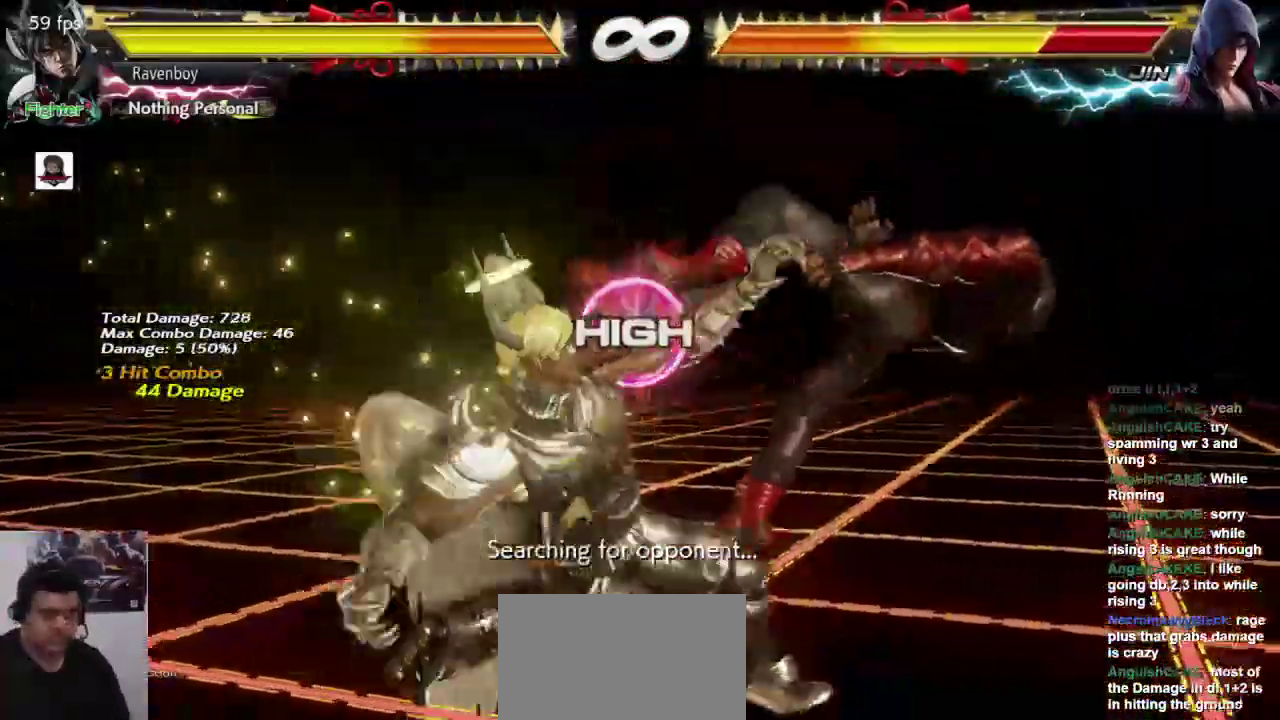
Gameplay with a controller (arcade stick); each line is a JSON object with the inputs held at the frame after it. "events" lists button and stick changes between this image and that frame as [ms after this image, input, new state], when the widget could be followed in between. Not read: L3 R3.
{"buttons": [], "left_stick": "center", "events": [[383, "left_stick", "right"], [483, "left_stick", "center"]]}
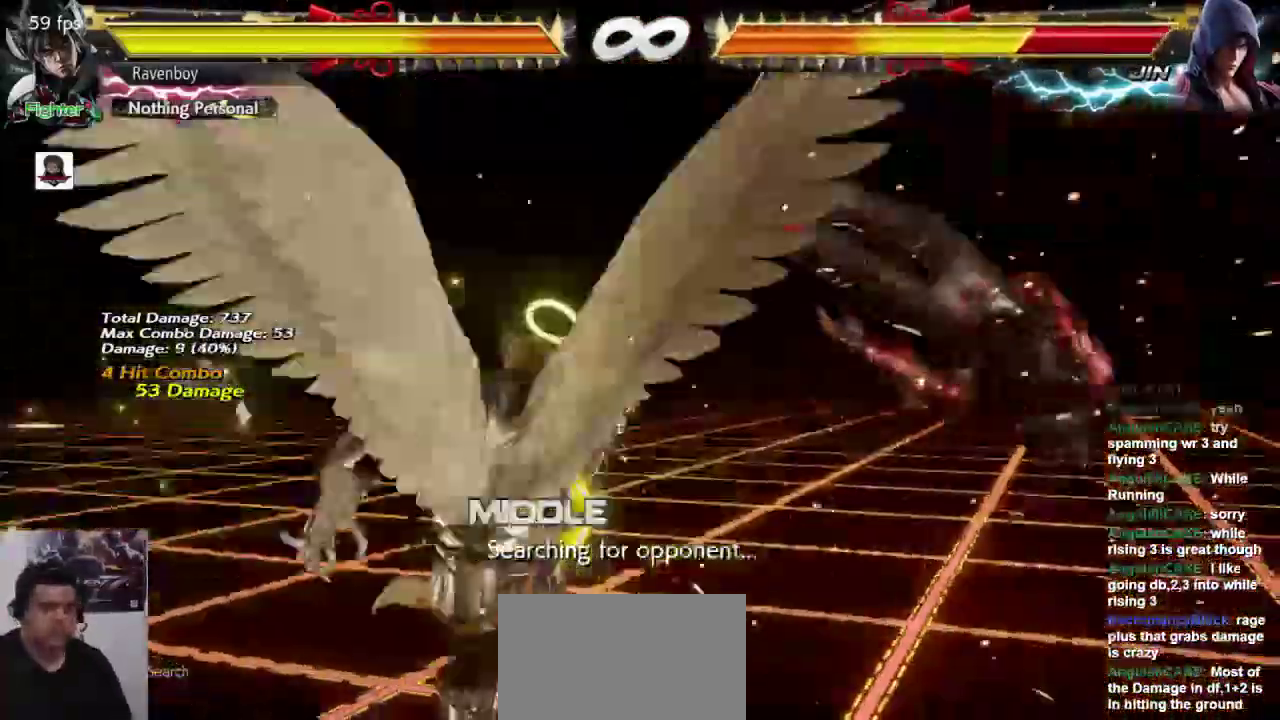
{"buttons": [], "left_stick": "center", "events": [[50, "left_stick", "right"], [150, "L2", "down"], [250, "L2", "up"], [250, "left_stick", "center"], [317, "L1", "down"], [450, "L1", "up"]]}
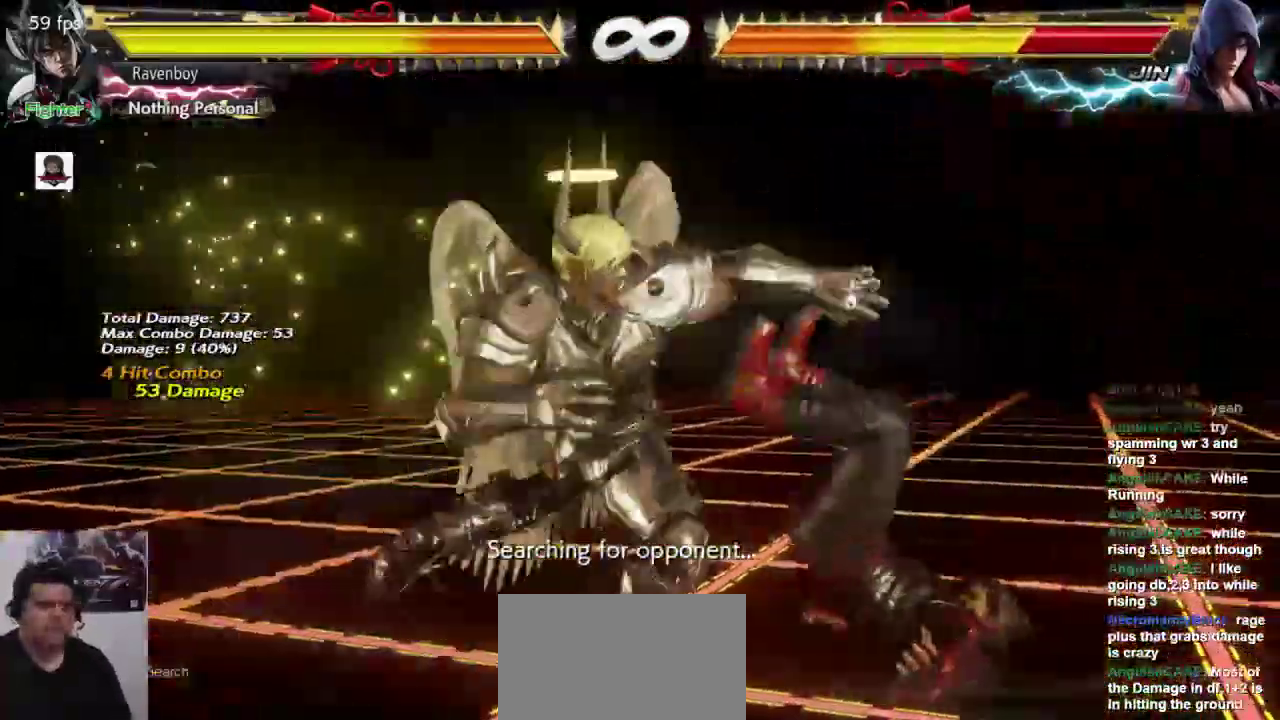
{"buttons": [], "left_stick": "center", "events": []}
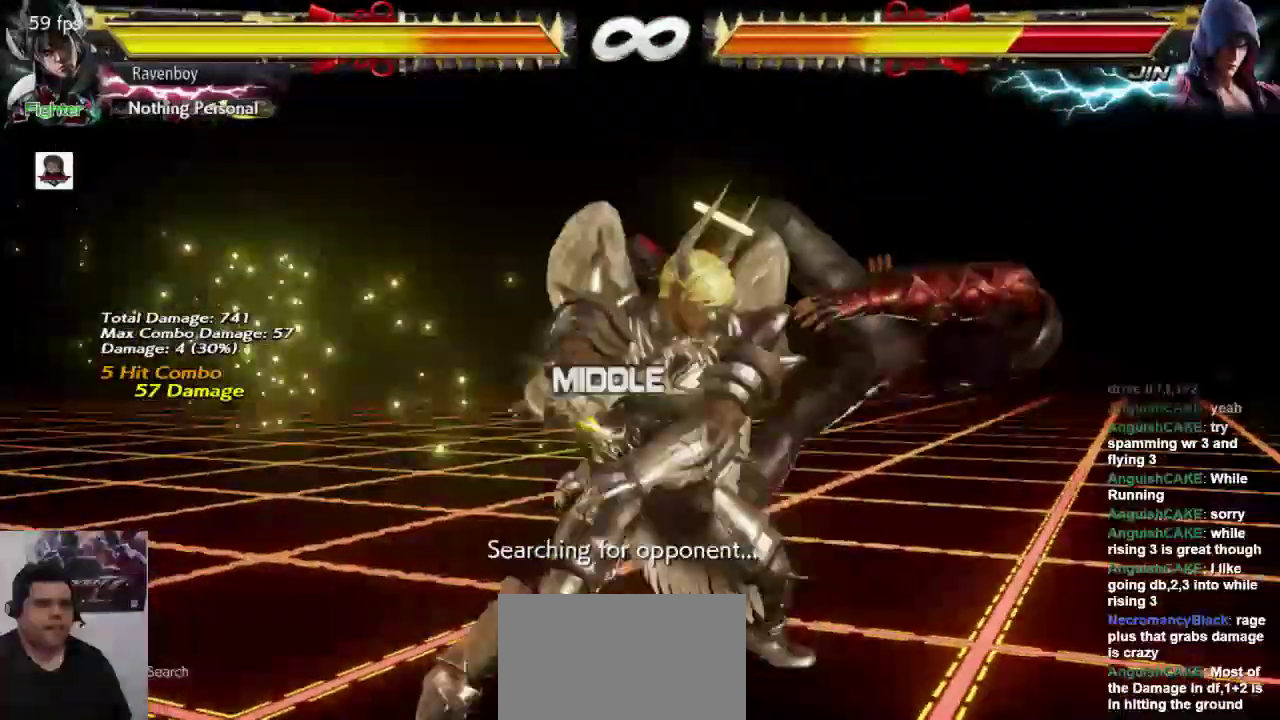
{"buttons": [], "left_stick": "center", "events": [[83, "left_stick", "right"], [150, "CROSS", "down"], [150, "L2", "down"], [200, "CROSS", "up"], [200, "L2", "up"], [300, "CROSS", "down"], [300, "L2", "down"], [333, "CROSS", "up"], [333, "L2", "up"], [417, "left_stick", "center"]]}
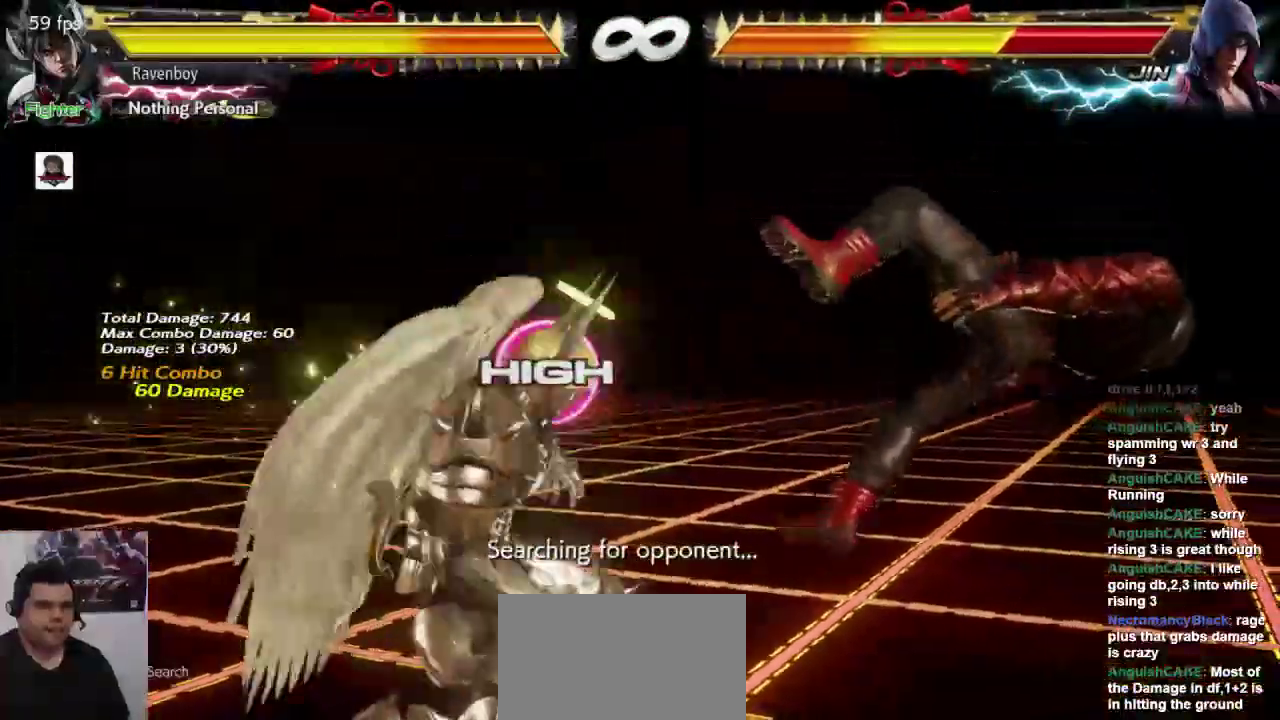
{"buttons": [], "left_stick": "center", "events": []}
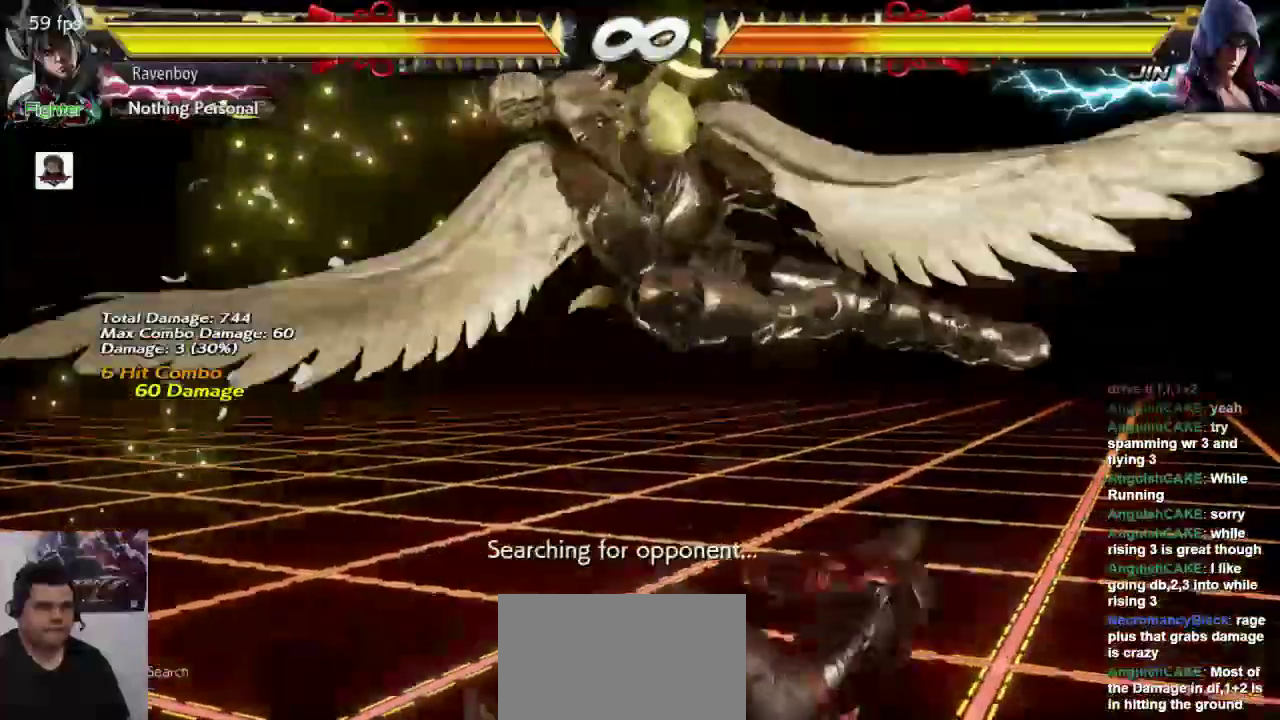
{"buttons": [], "left_stick": "center", "events": []}